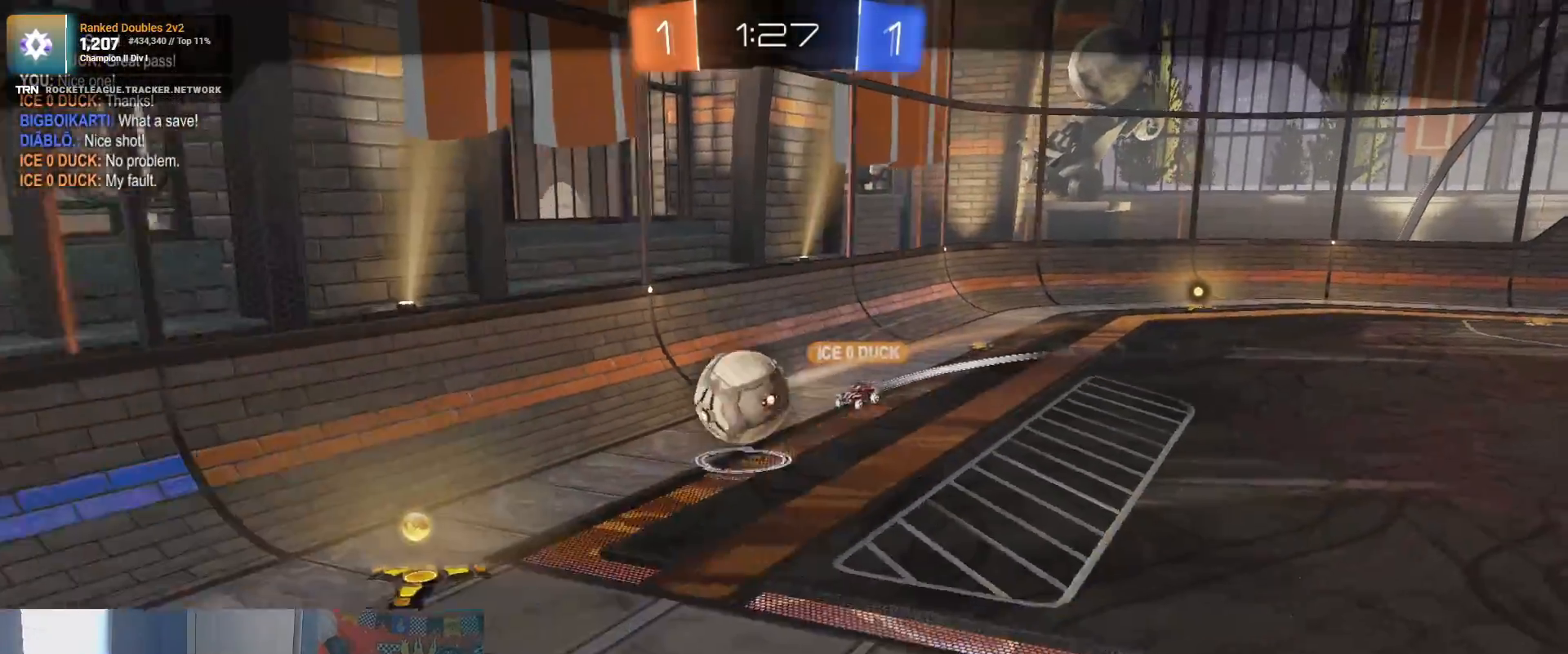
Gameplay with a controller (PlayStation layout); each line is a JSON object with the inputs held at the frame after it. "events" lists button and stick changes between this image and that frame as [ms after this image, input, new state], when the widget could be followed in between.
{"buttons": [], "left_stick": "center", "right_stick": "center", "events": []}
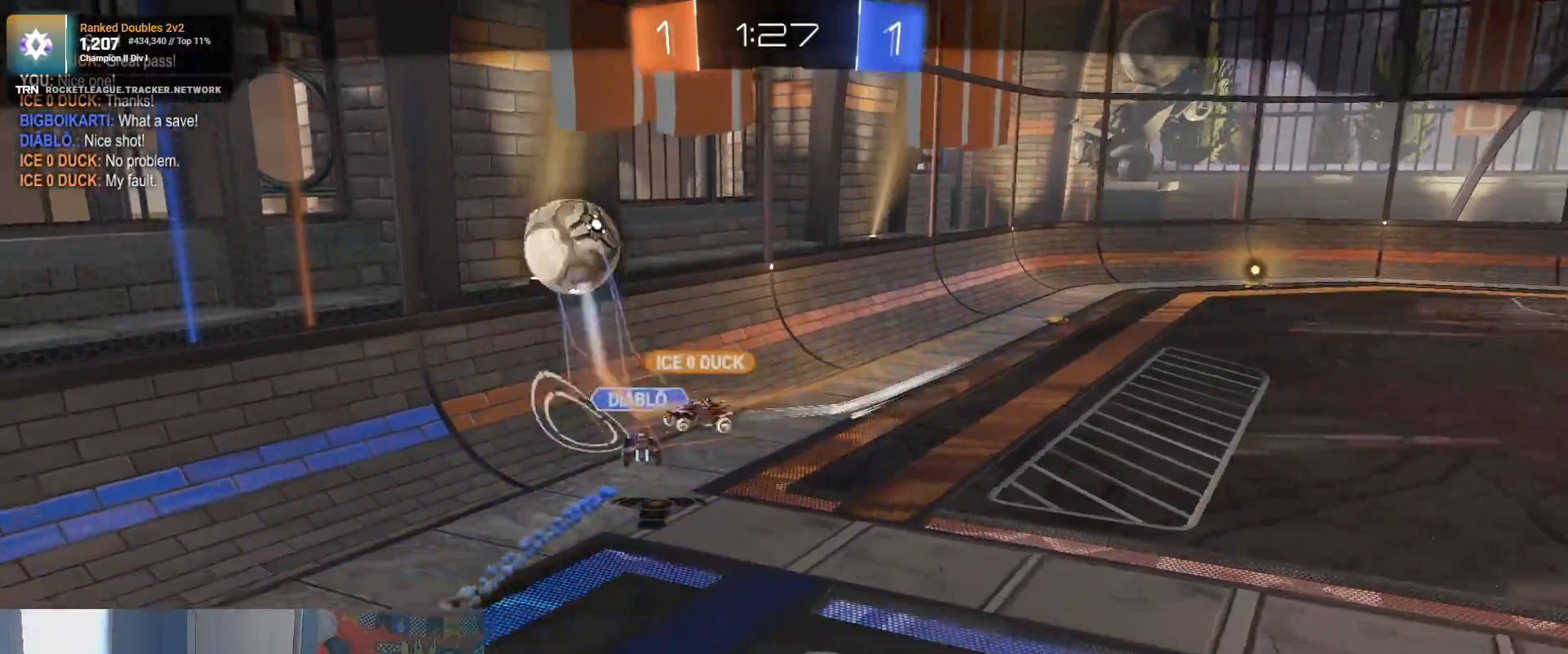
{"buttons": [], "left_stick": "center", "right_stick": "center", "events": []}
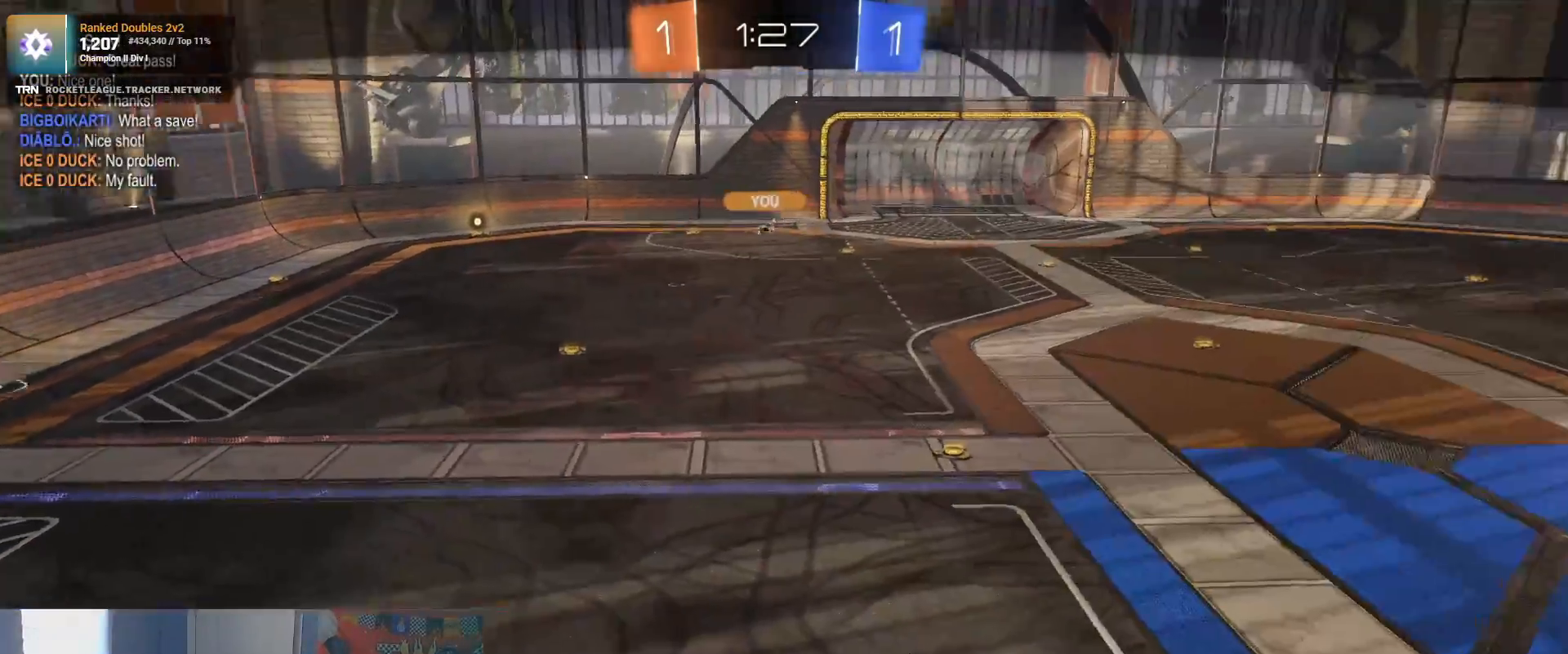
{"buttons": [], "left_stick": "center", "right_stick": "center", "events": [[383, "CROSS", "down"], [450, "CROSS", "up"]]}
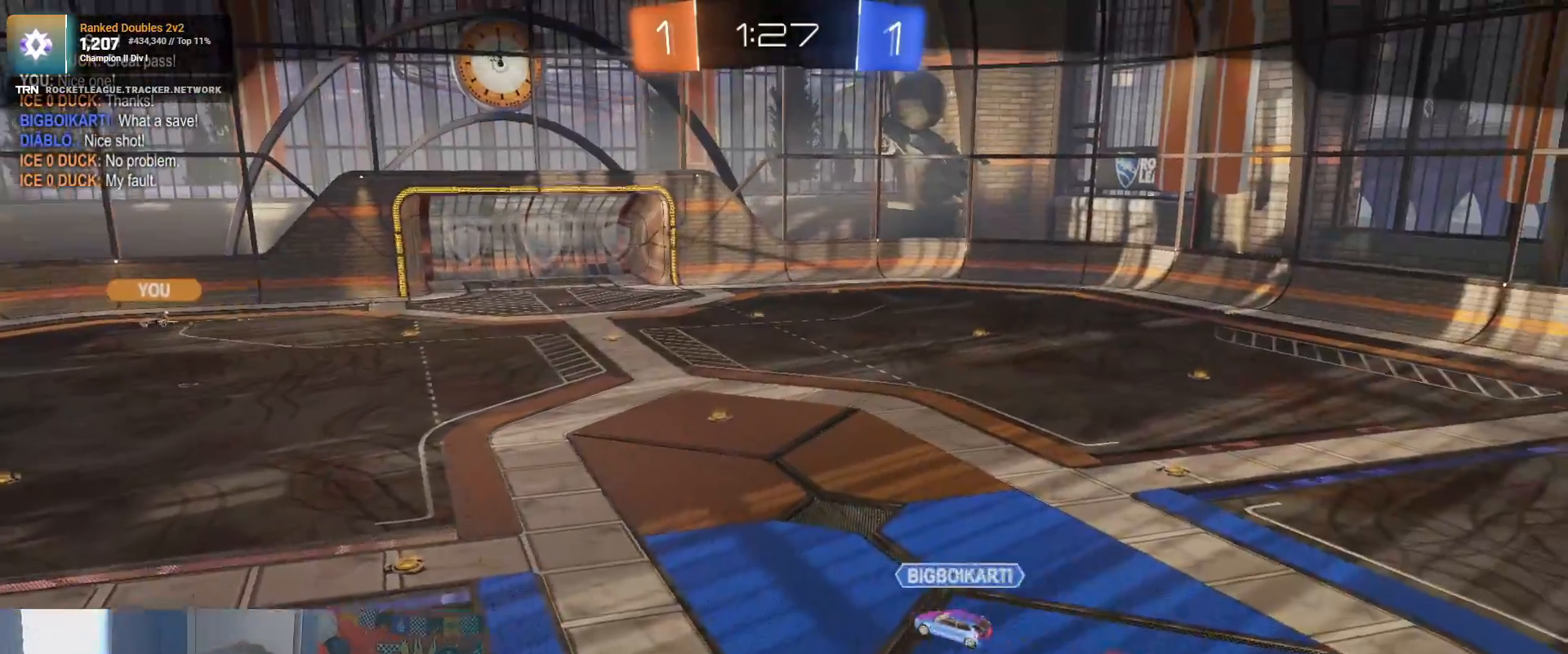
{"buttons": ["DPAD_DOWN"], "left_stick": "center", "right_stick": "center", "events": [[317, "DPAD_DOWN", "down"], [417, "DPAD_DOWN", "up"], [483, "DPAD_DOWN", "down"]]}
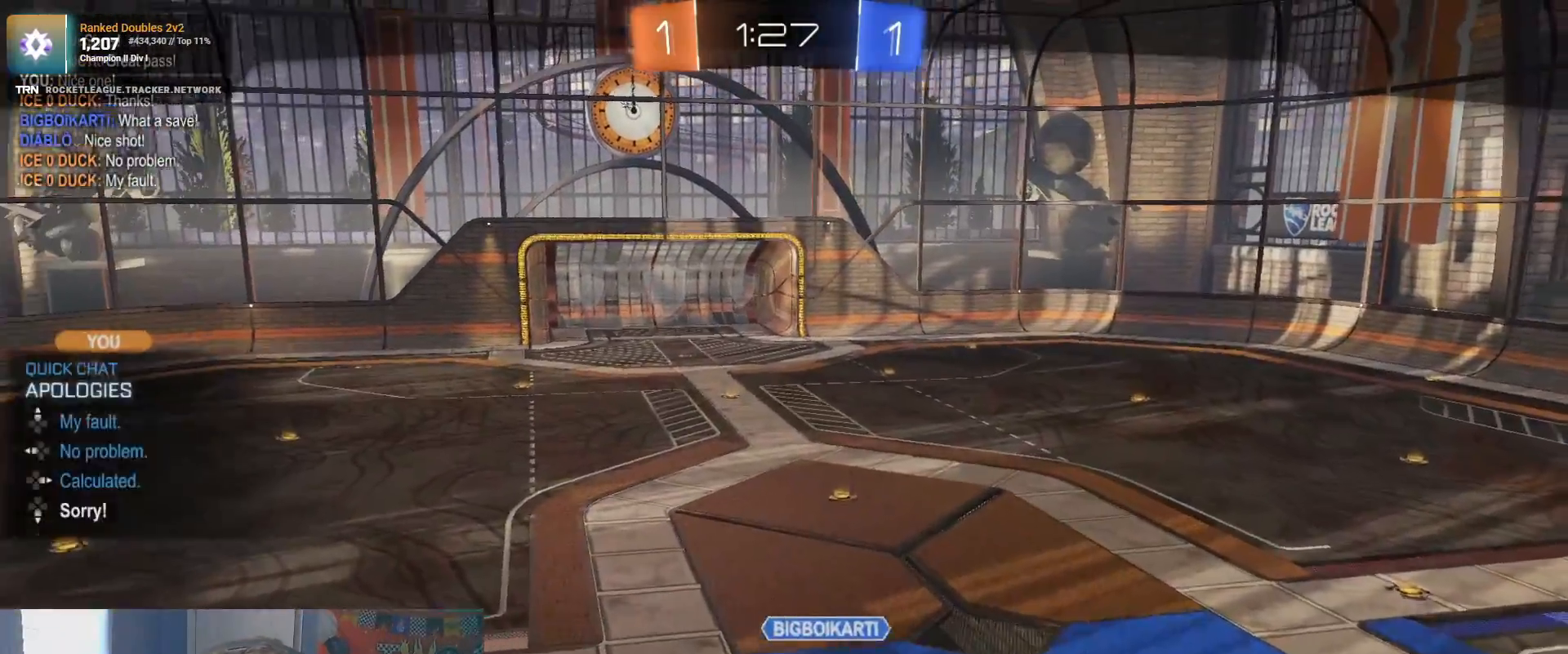
{"buttons": [], "left_stick": "center", "right_stick": "center", "events": [[83, "DPAD_DOWN", "up"]]}
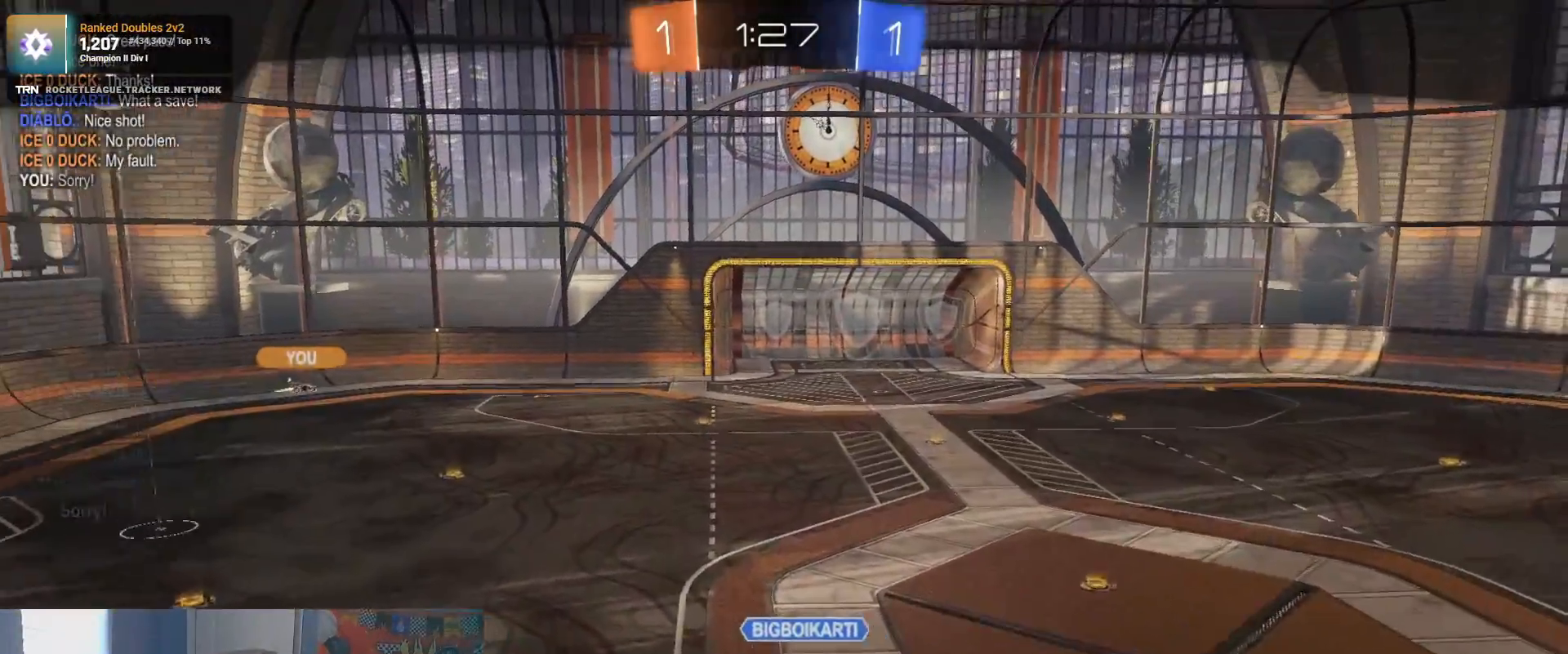
{"buttons": [], "left_stick": "center", "right_stick": "center", "events": []}
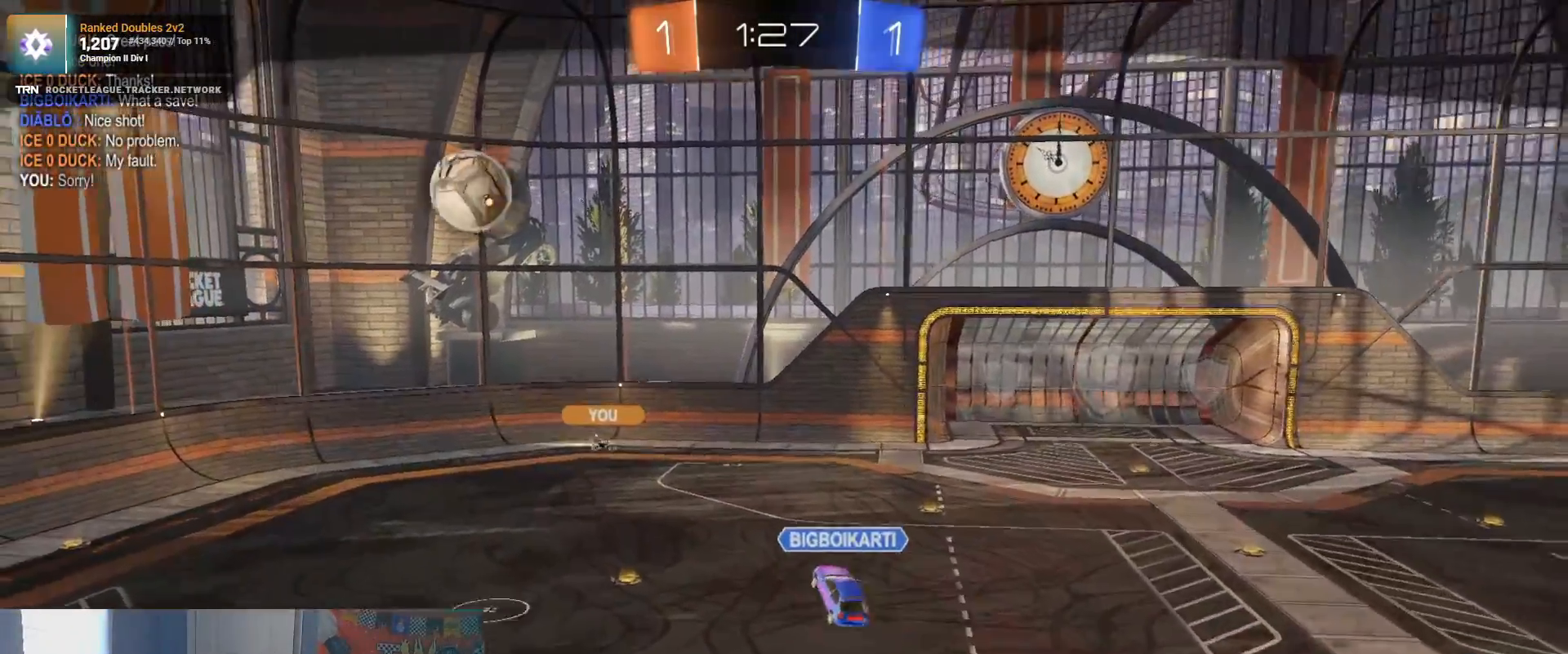
{"buttons": [], "left_stick": "center", "right_stick": "center", "events": []}
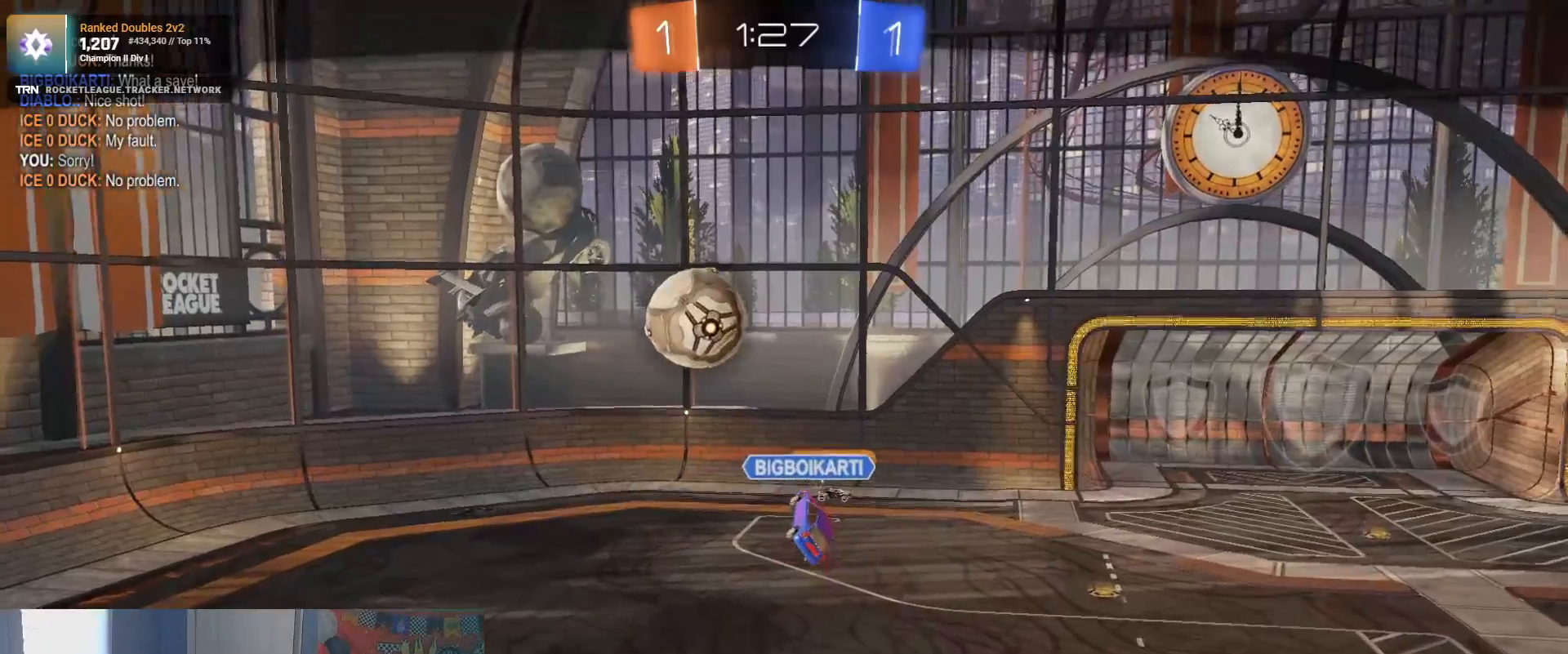
{"buttons": [], "left_stick": "center", "right_stick": "center", "events": []}
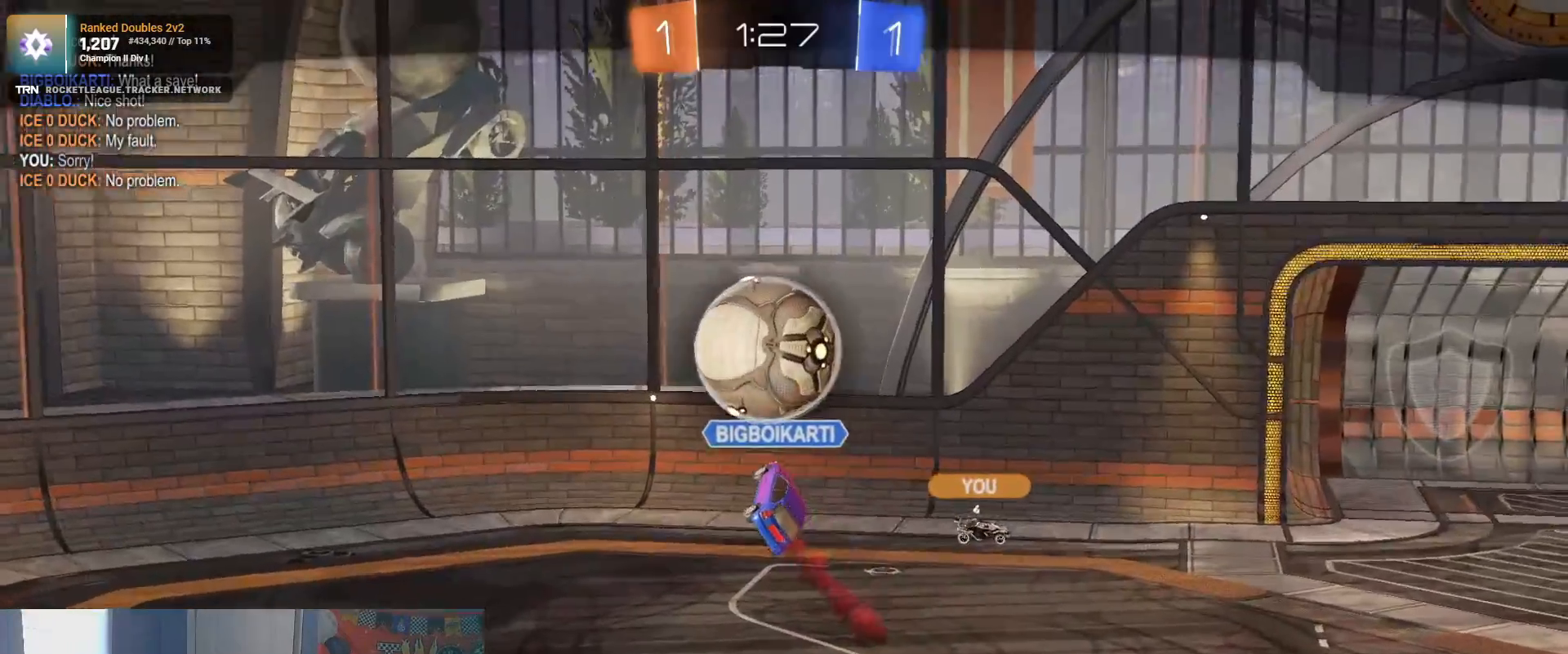
{"buttons": [], "left_stick": "center", "right_stick": "center", "events": []}
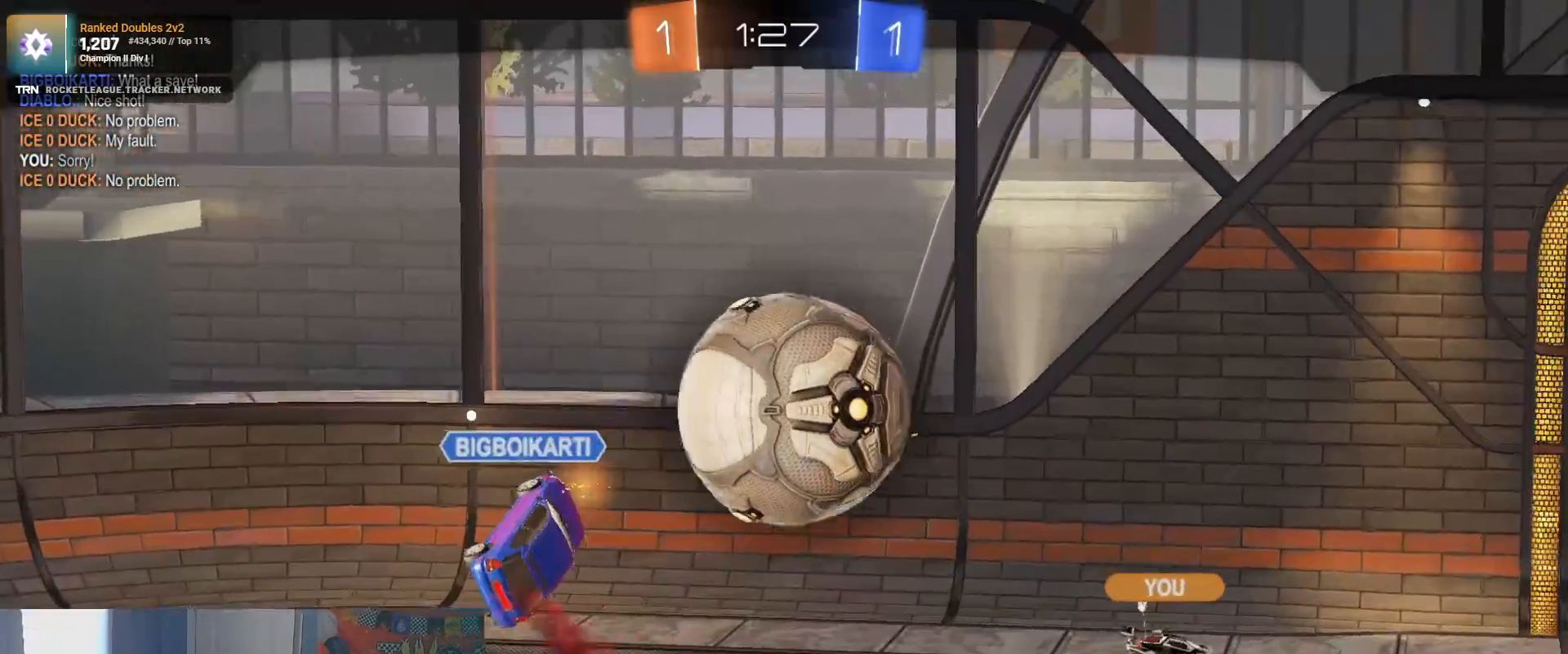
{"buttons": [], "left_stick": "center", "right_stick": "center", "events": []}
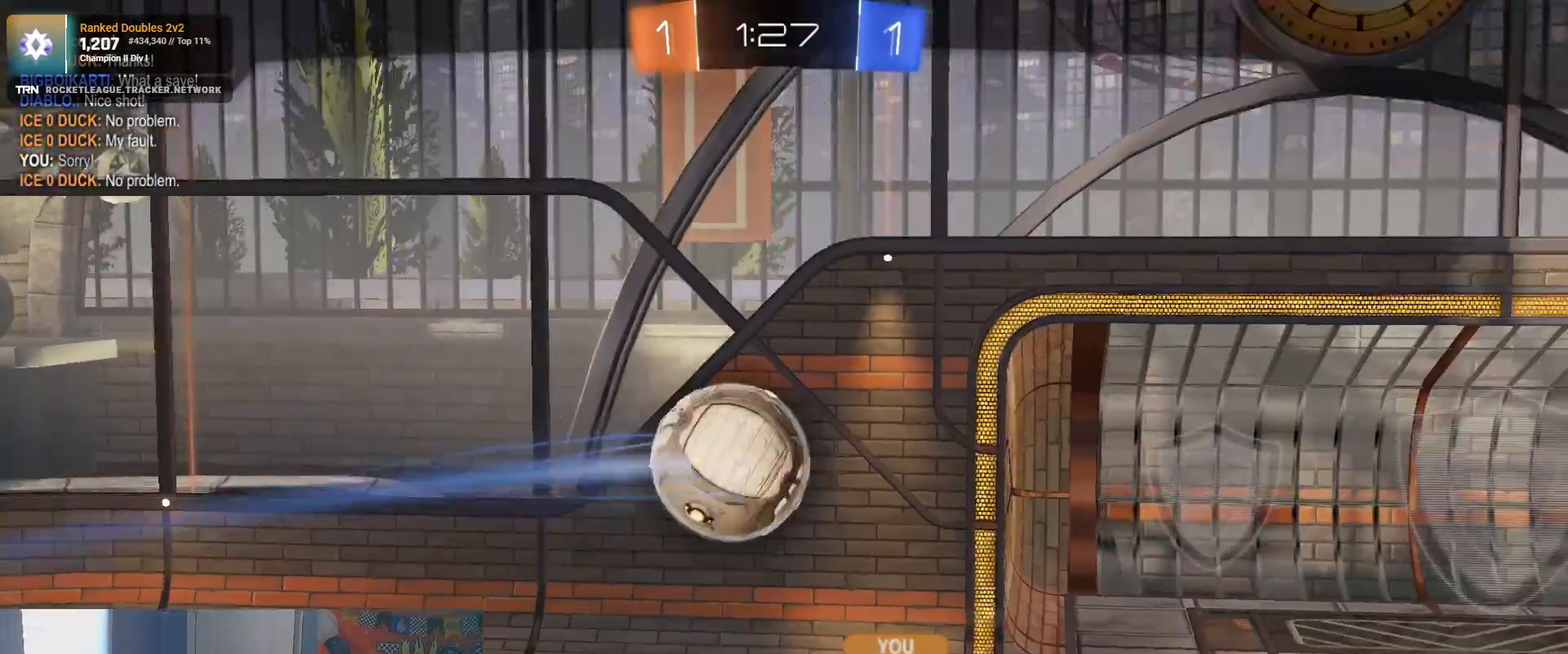
{"buttons": [], "left_stick": "center", "right_stick": "center", "events": []}
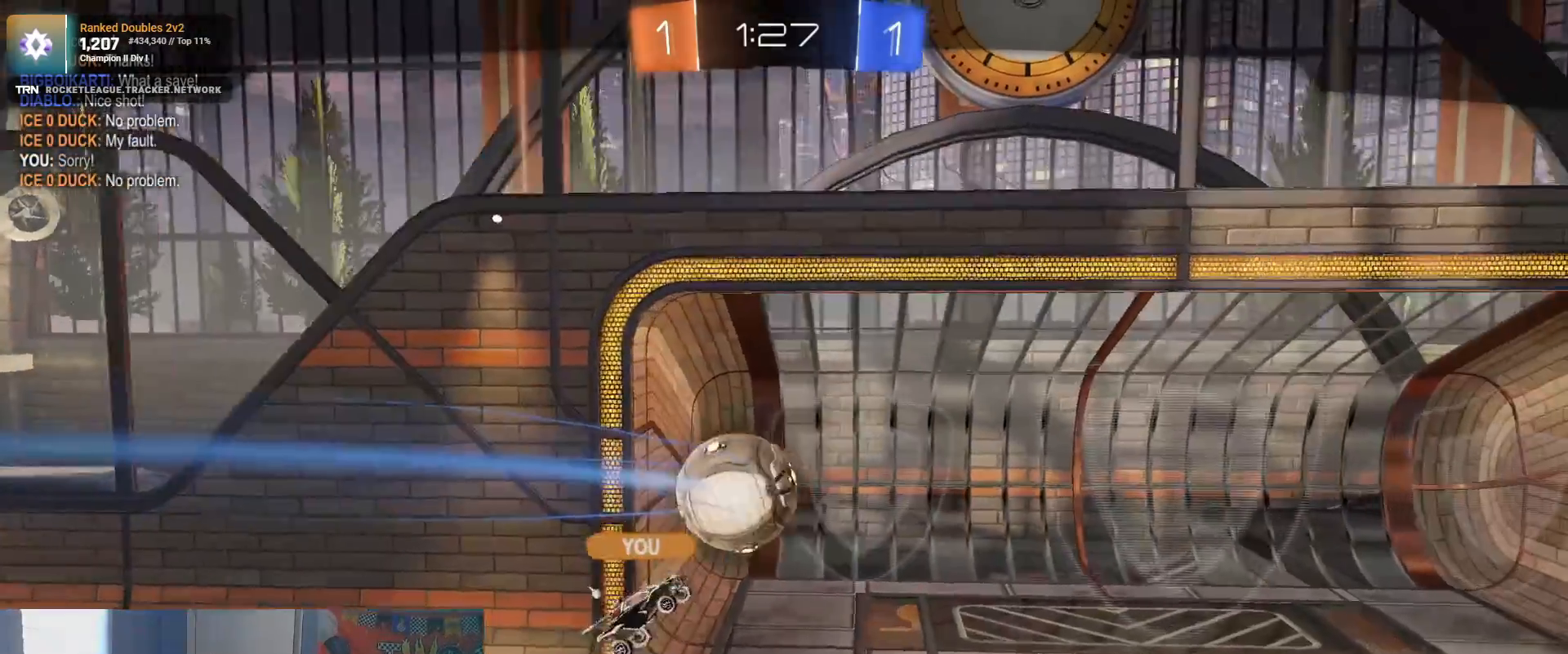
{"buttons": [], "left_stick": "center", "right_stick": "center", "events": [[117, "CROSS", "down"], [200, "CROSS", "up"]]}
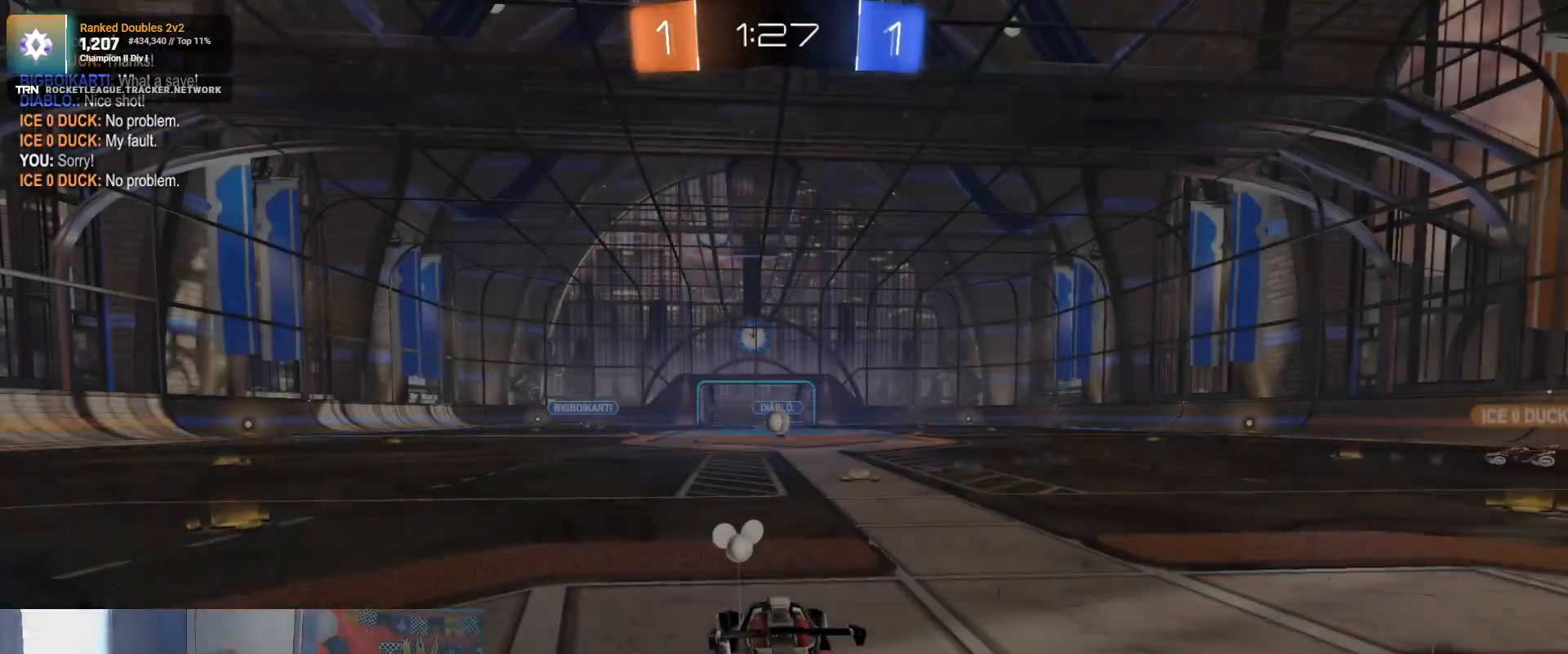
{"buttons": [], "left_stick": "center", "right_stick": "center", "events": []}
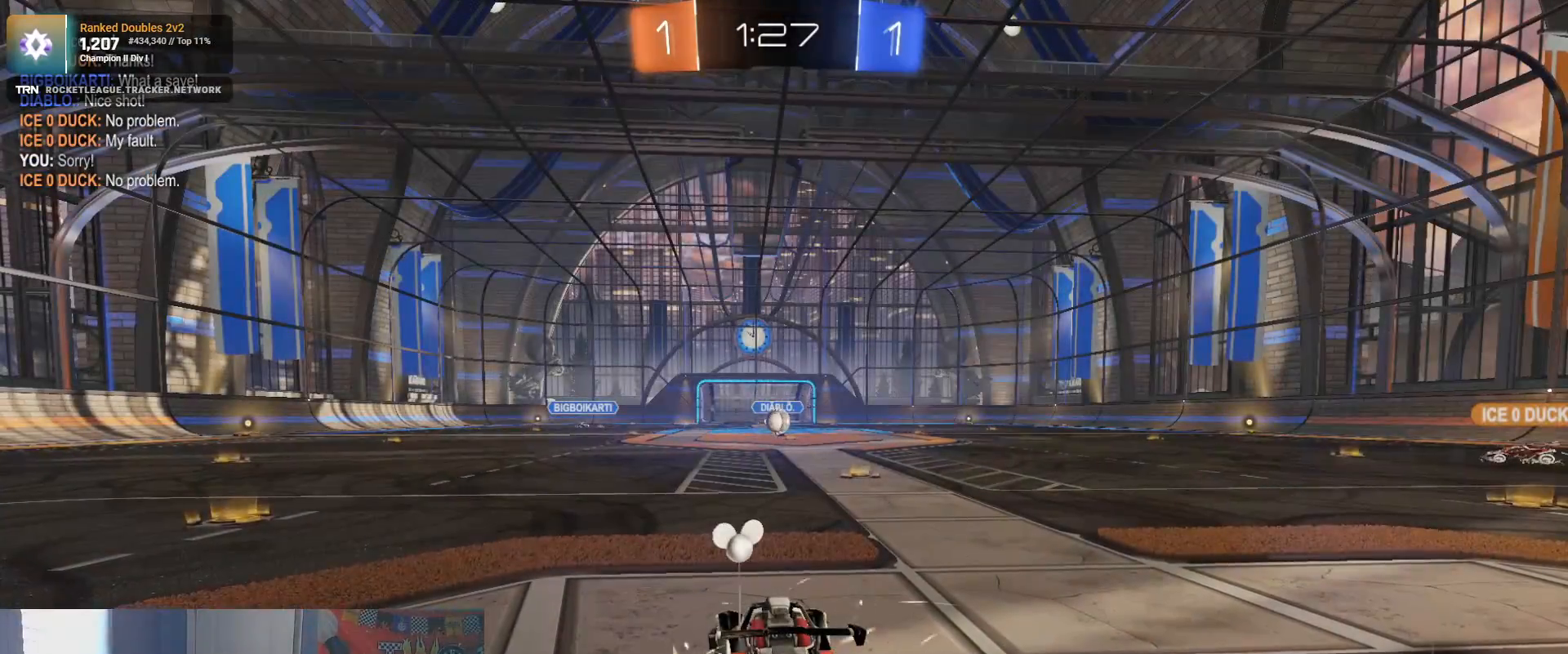
{"buttons": ["R2", "R3"], "left_stick": "center", "right_stick": "center", "events": [[367, "R3", "down"], [483, "R2", "down"]]}
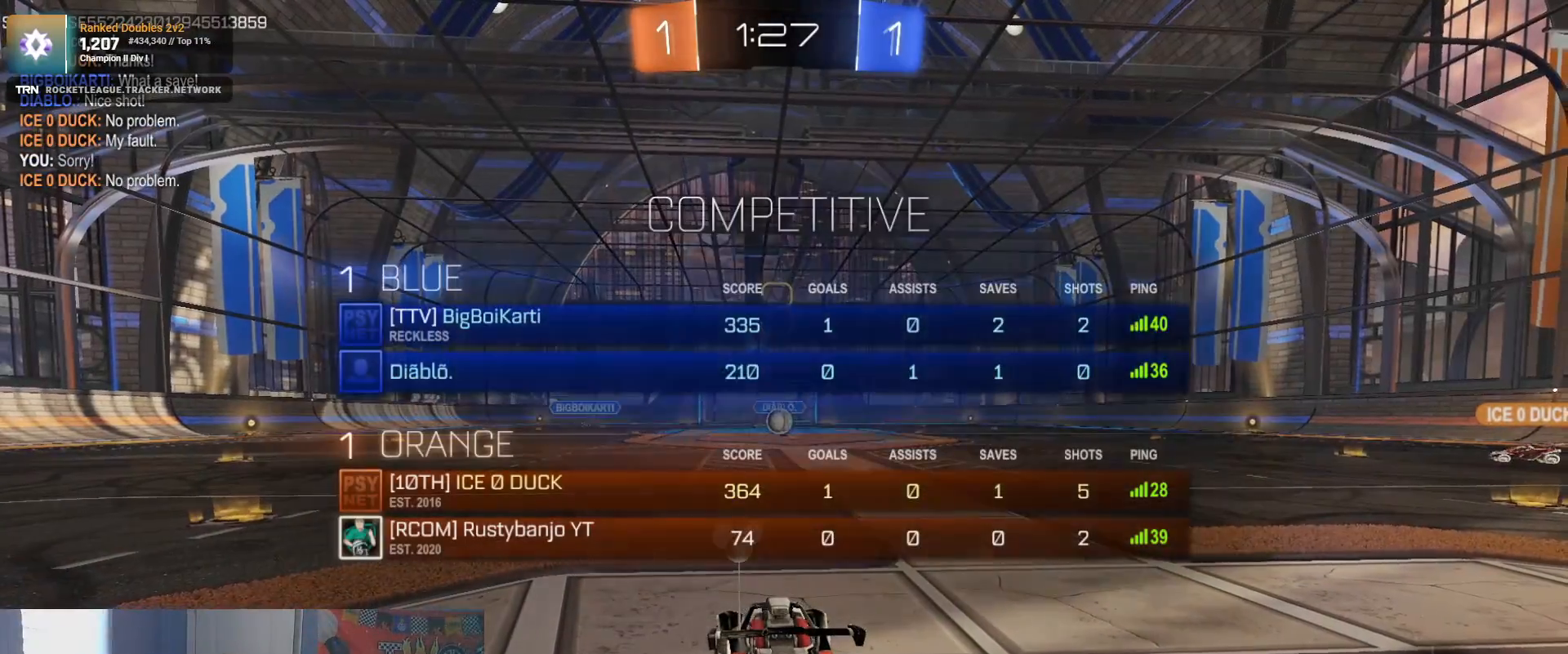
{"buttons": ["R2", "R3"], "left_stick": "center", "right_stick": "center", "events": []}
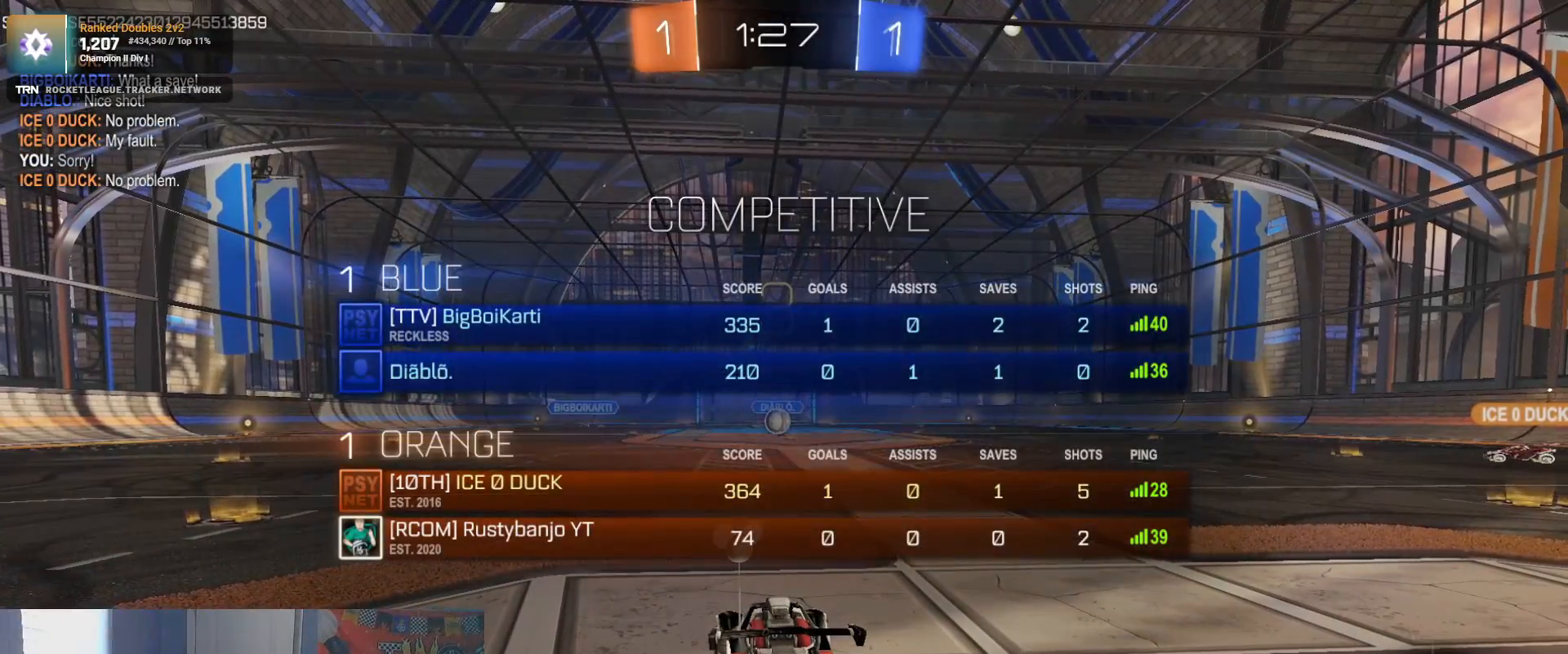
{"buttons": ["R2"], "left_stick": "center", "right_stick": "center", "events": [[167, "R3", "up"]]}
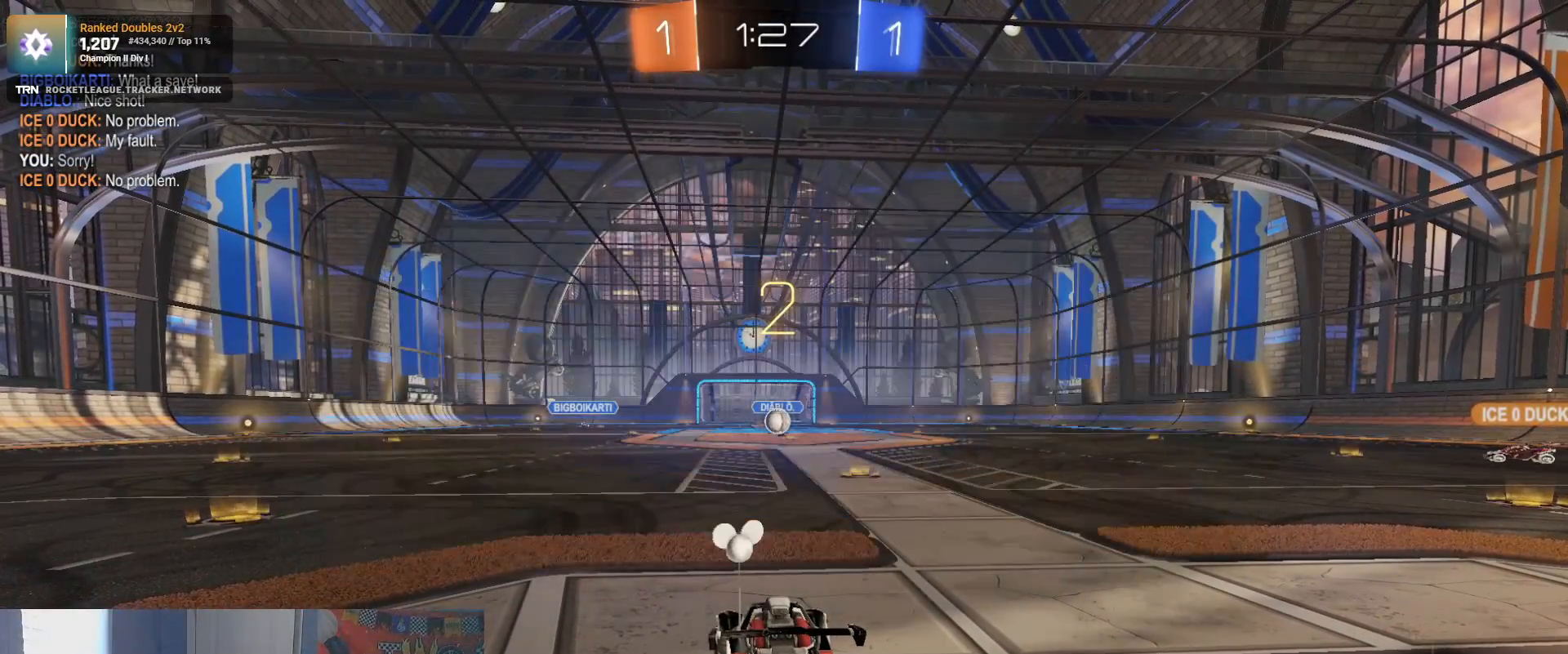
{"buttons": ["R2"], "left_stick": "center", "right_stick": "center", "events": [[333, "TRIANGLE", "down"], [417, "TRIANGLE", "up"]]}
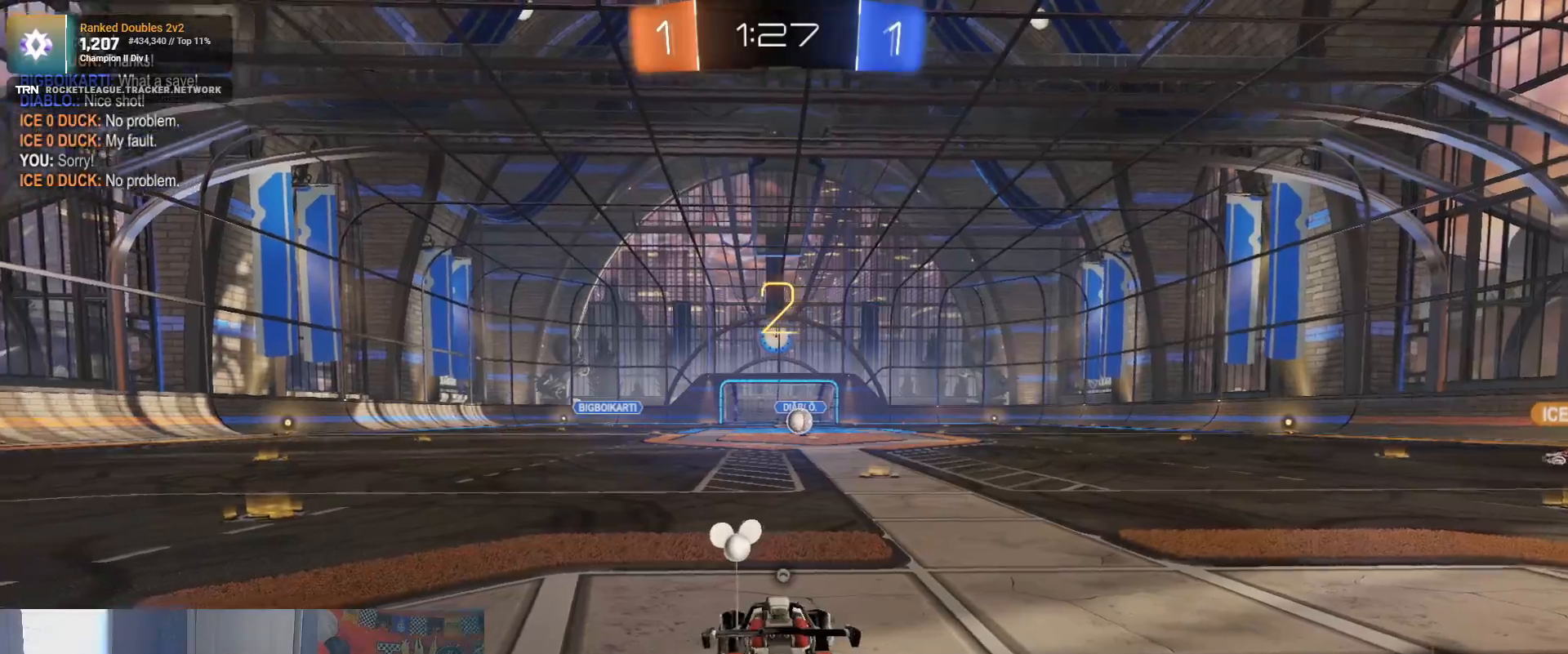
{"buttons": ["R2"], "left_stick": "down-right", "right_stick": "center", "events": [[350, "left_stick", "down-right"]]}
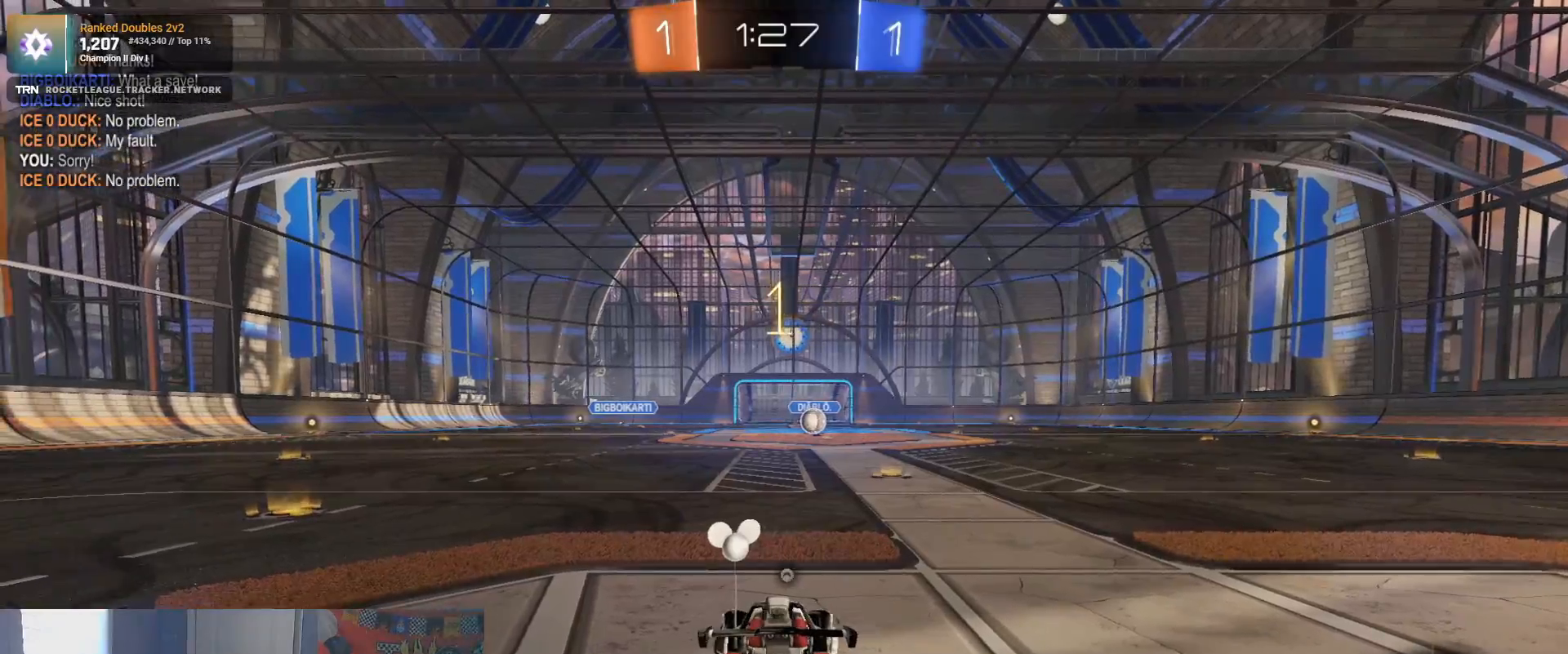
{"buttons": ["L1", "R1", "R2"], "left_stick": "left", "right_stick": "center", "events": [[50, "left_stick", "up-left"], [100, "right_stick", "right"], [200, "right_stick", "center"], [217, "left_stick", "center"], [367, "R1", "down"], [400, "left_stick", "left"], [483, "L1", "down"]]}
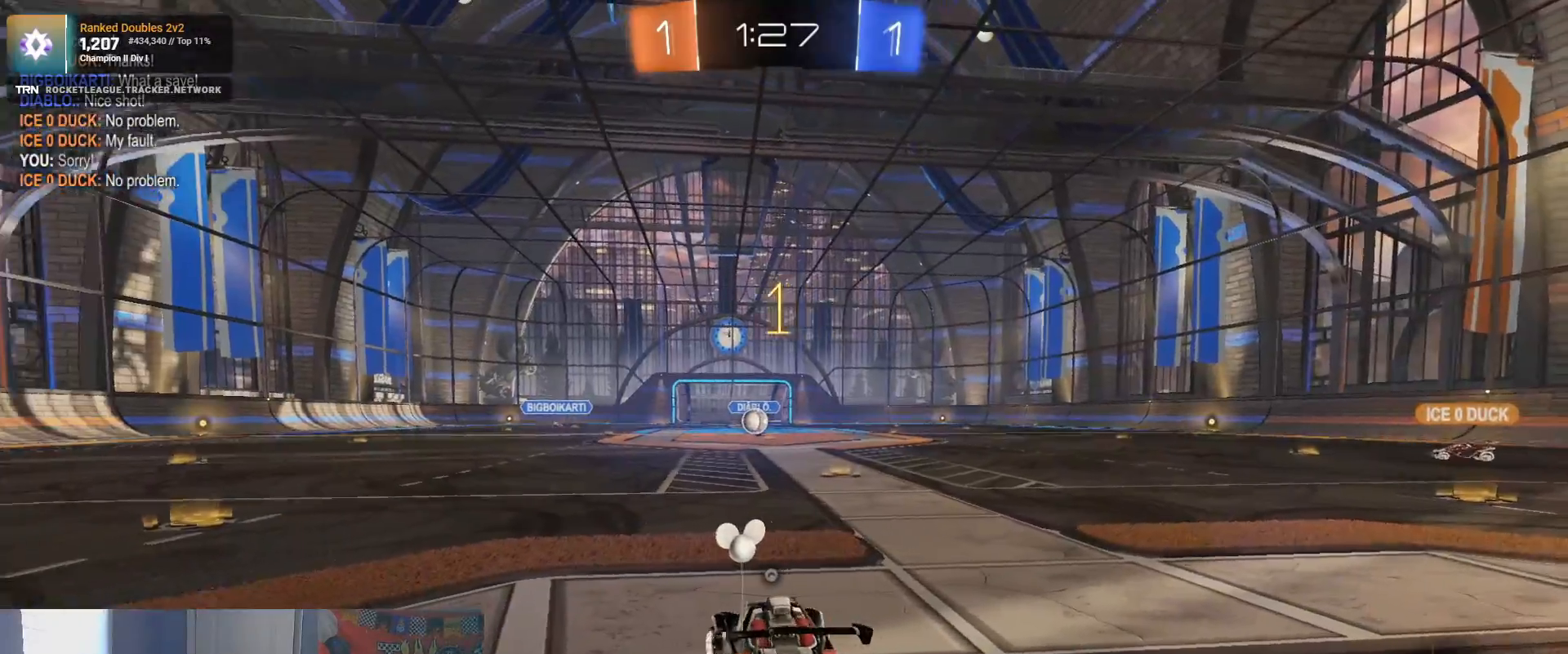
{"buttons": ["R1", "R2"], "left_stick": "left", "right_stick": "center", "events": [[183, "L1", "up"]]}
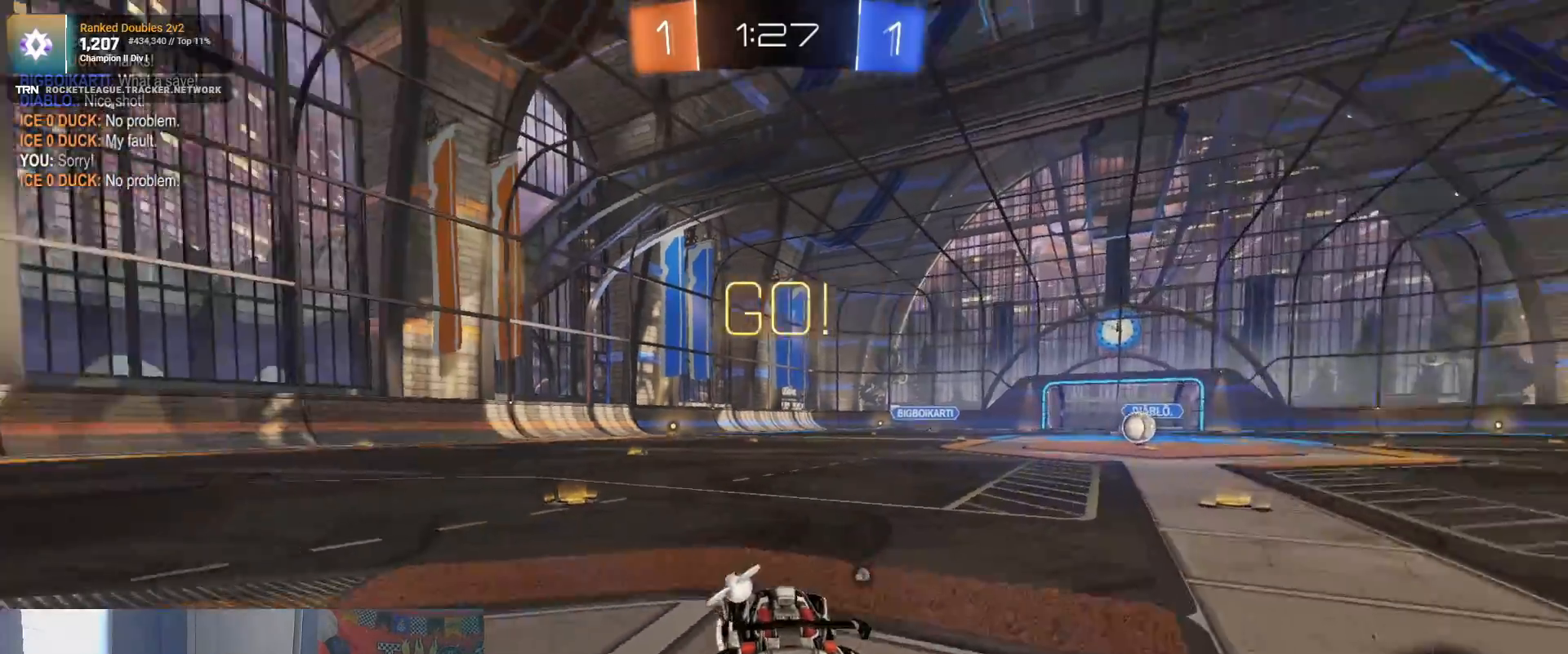
{"buttons": ["R1", "R2"], "left_stick": "left", "right_stick": "center", "events": [[100, "left_stick", "center"], [183, "left_stick", "left"]]}
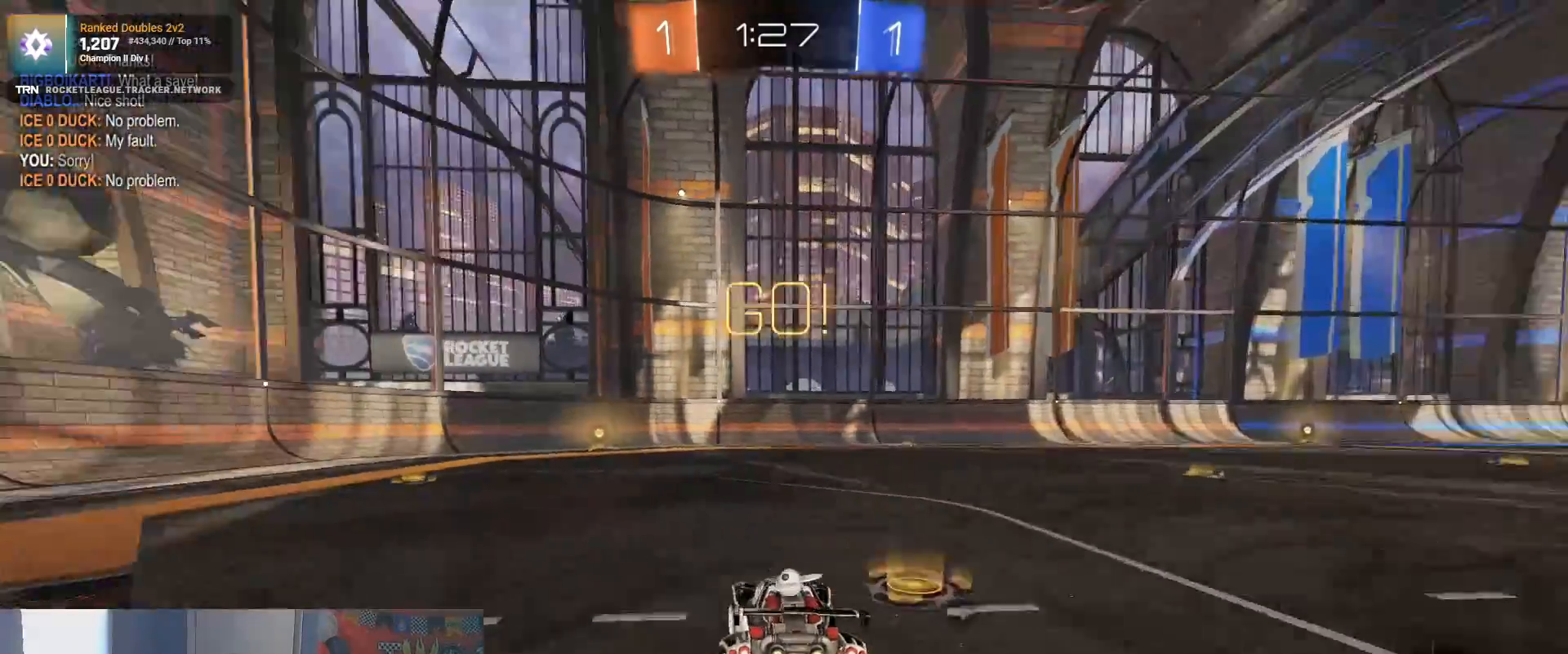
{"buttons": ["TRIANGLE", "R1", "R2"], "left_stick": "left", "right_stick": "center", "events": [[217, "left_stick", "center"], [333, "left_stick", "left"], [450, "TRIANGLE", "down"]]}
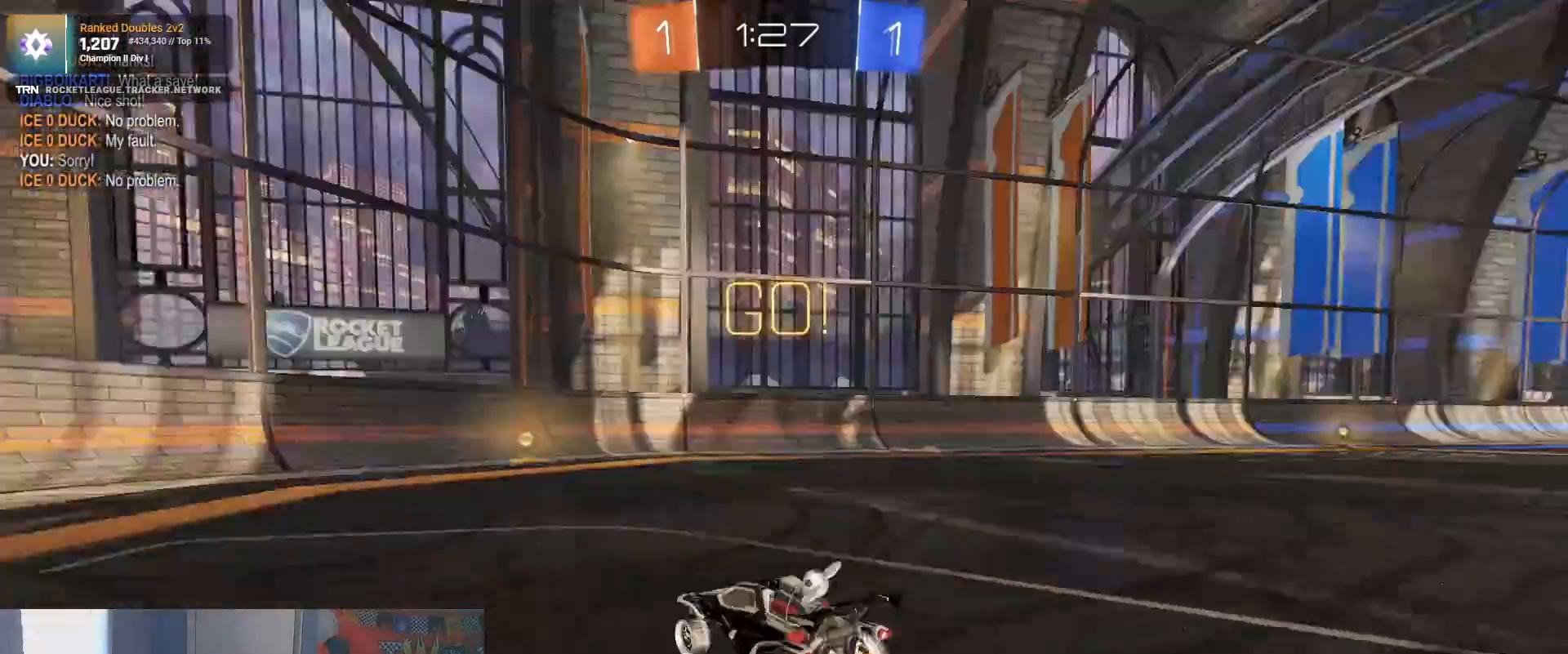
{"buttons": ["L1", "L2"], "left_stick": "right", "right_stick": "center", "events": [[150, "TRIANGLE", "up"], [183, "R1", "up"], [217, "left_stick", "center"], [467, "L2", "down"], [467, "R2", "up"], [467, "left_stick", "right"], [500, "L1", "down"]]}
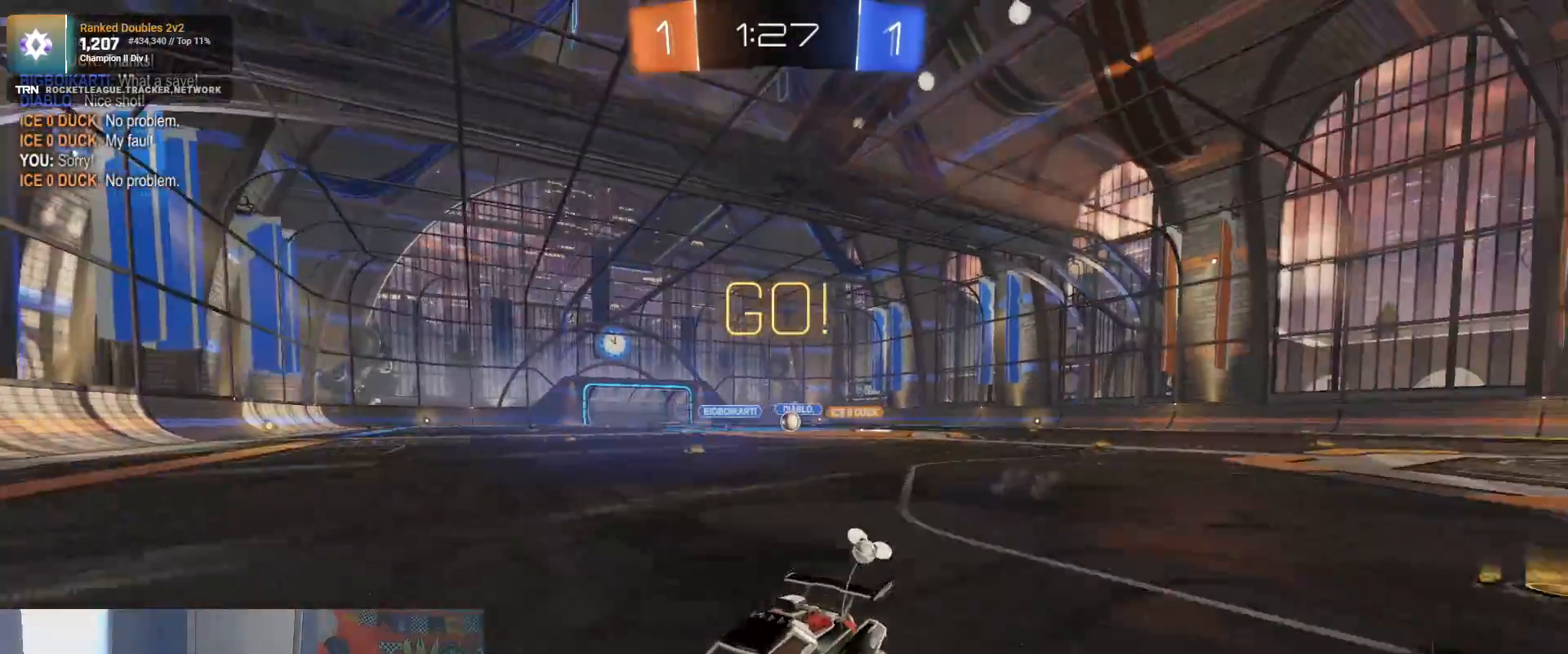
{"buttons": ["R2"], "left_stick": "right", "right_stick": "center", "events": [[83, "R2", "down"], [183, "L1", "up"], [183, "L2", "up"]]}
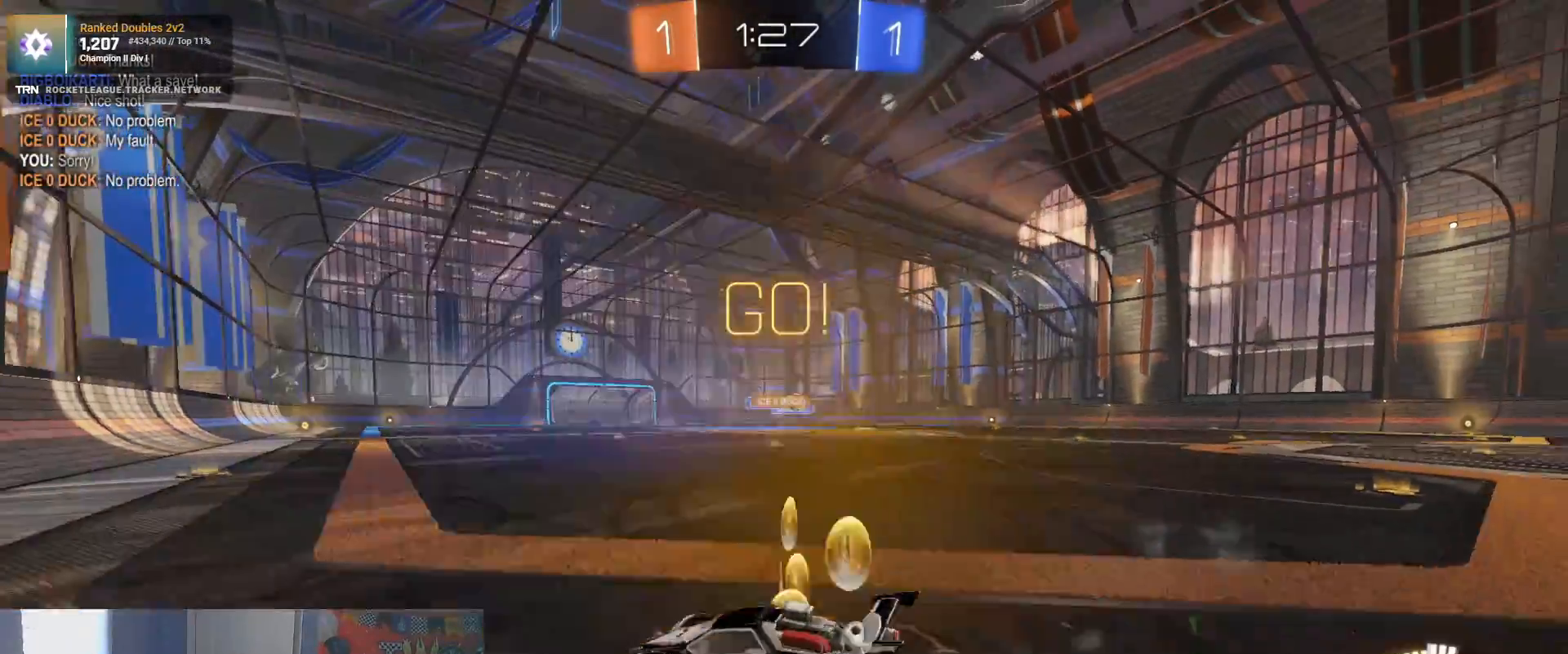
{"buttons": ["R2"], "left_stick": "right", "right_stick": "center", "events": []}
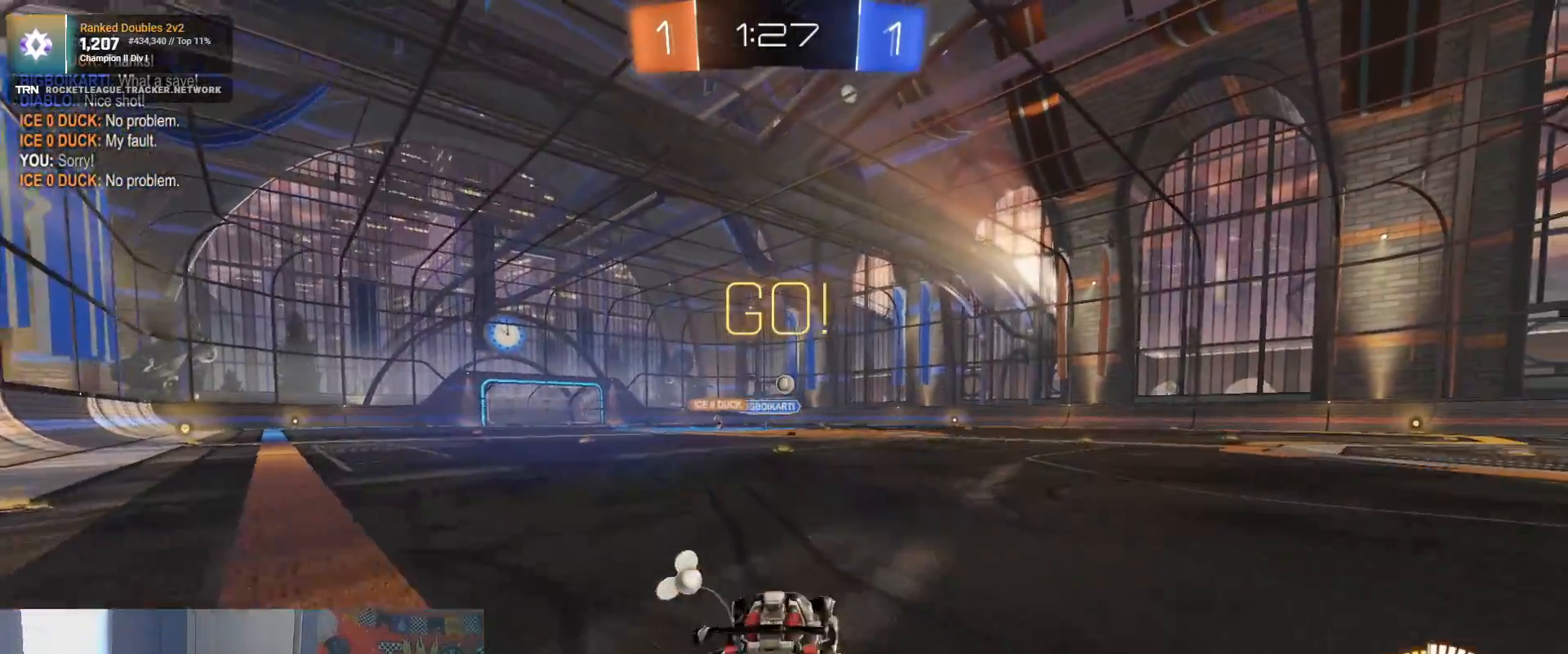
{"buttons": ["R1", "R2"], "left_stick": "right", "right_stick": "center", "events": [[33, "R1", "down"], [183, "R1", "up"], [383, "R1", "down"]]}
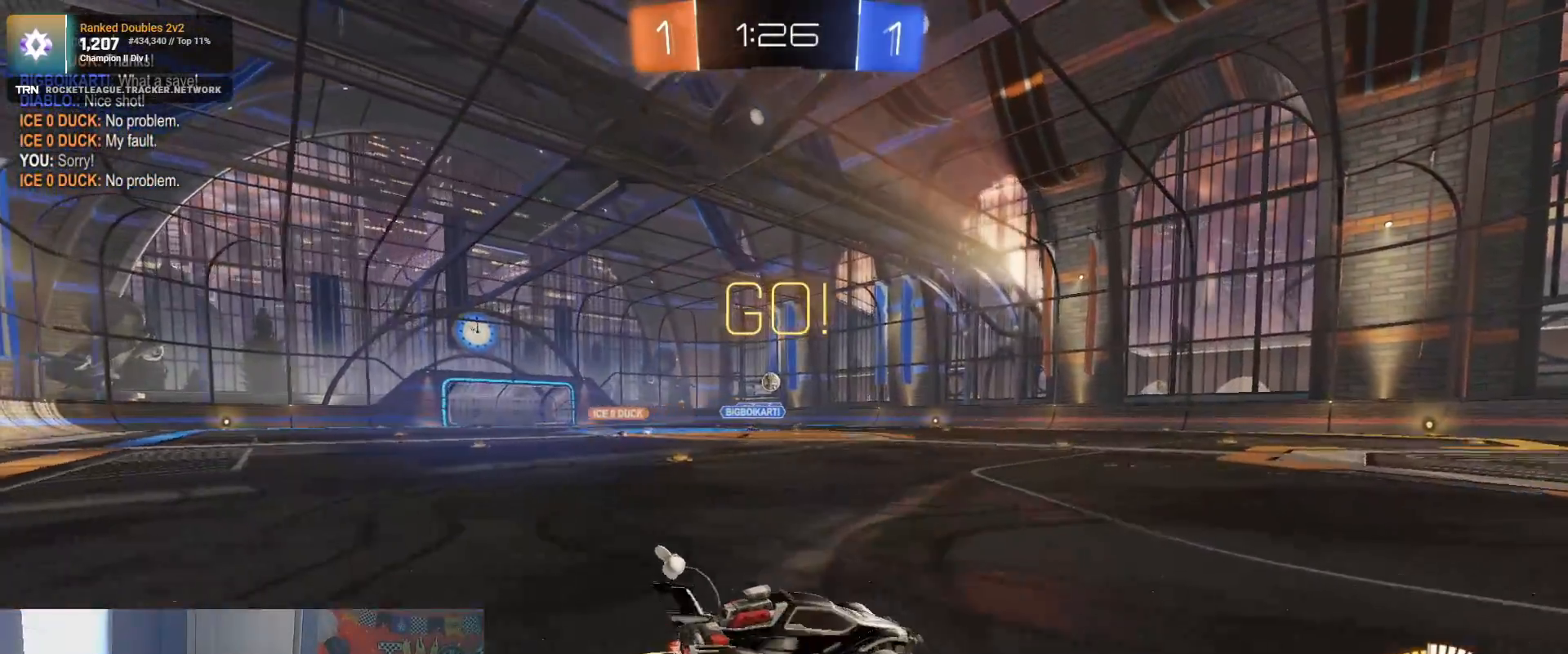
{"buttons": ["R2"], "left_stick": "center", "right_stick": "center", "events": [[17, "left_stick", "center"], [167, "R1", "up"]]}
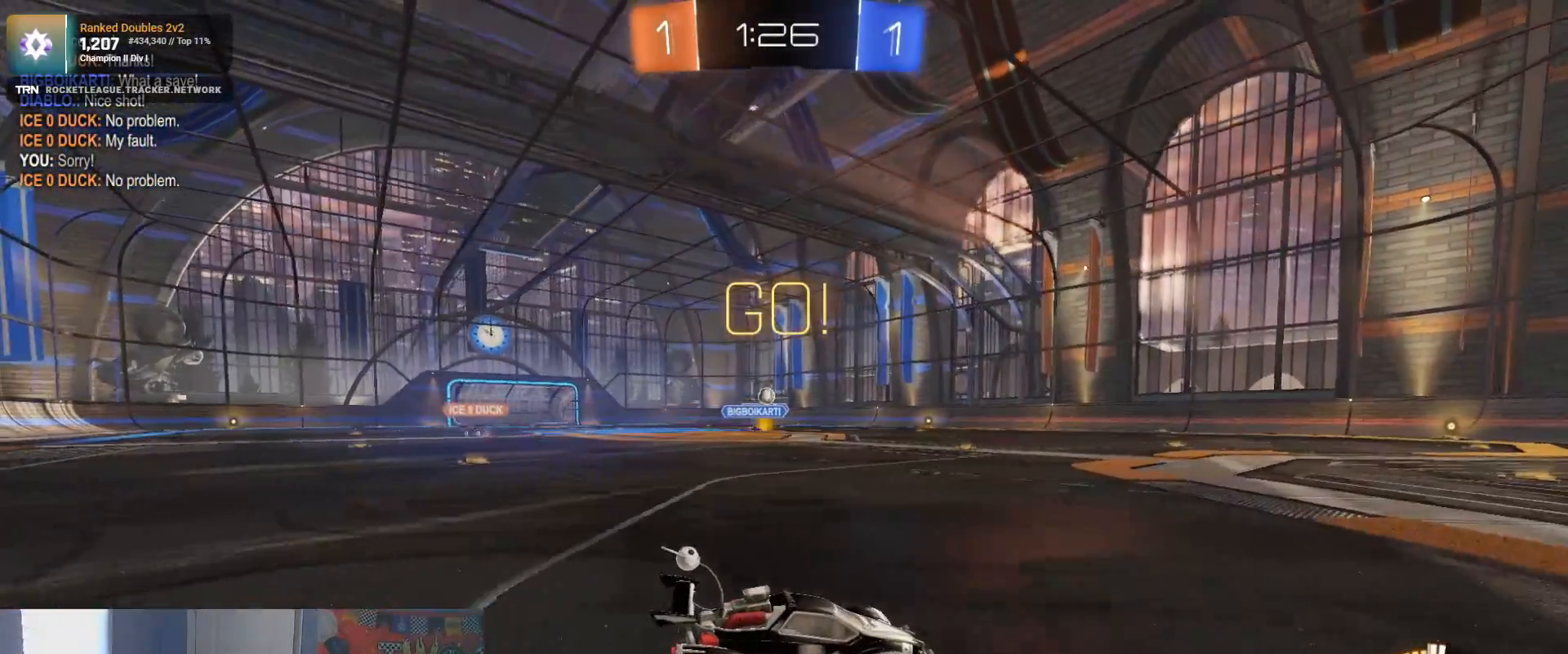
{"buttons": ["R2"], "left_stick": "left", "right_stick": "center", "events": [[100, "left_stick", "left"], [233, "left_stick", "center"], [317, "left_stick", "down-right"], [467, "left_stick", "left"]]}
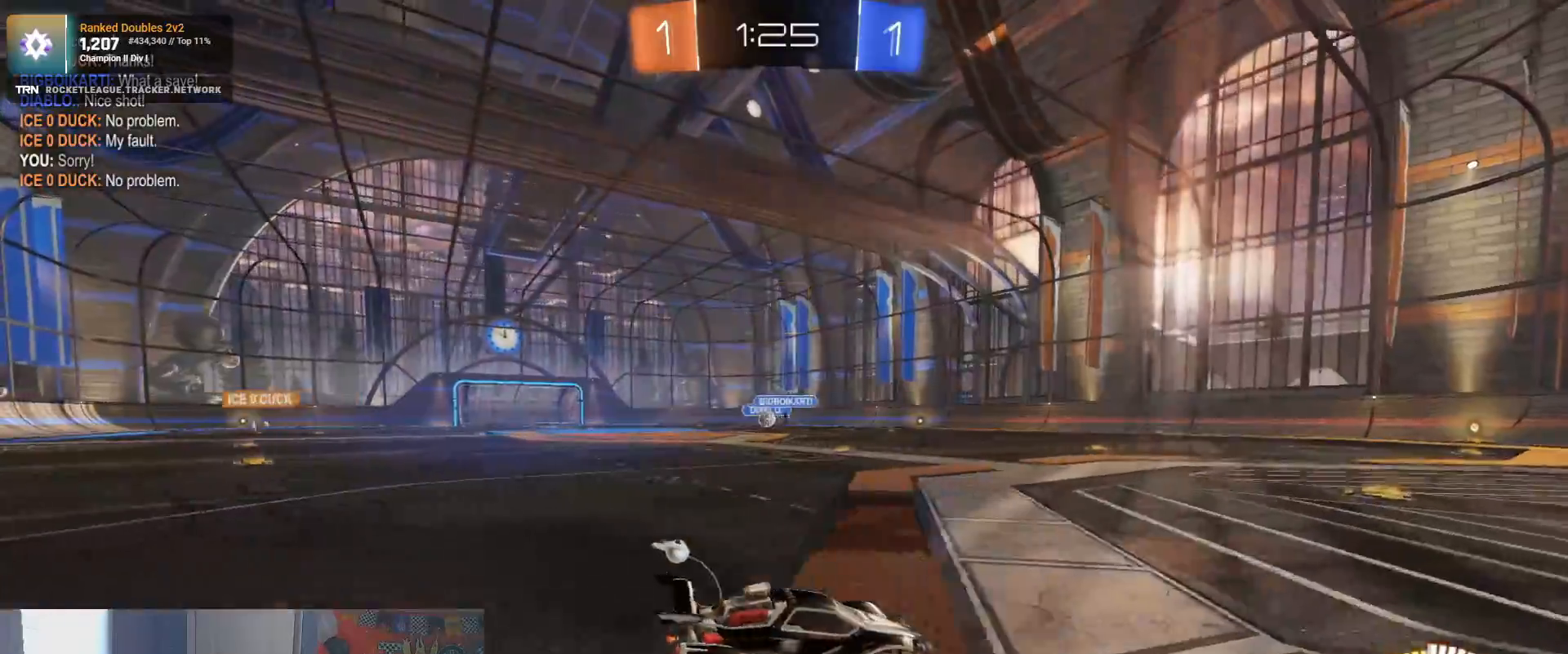
{"buttons": [], "left_stick": "down-right", "right_stick": "center", "events": [[300, "R2", "up"], [317, "L2", "down"], [317, "left_stick", "down-right"], [500, "L2", "up"]]}